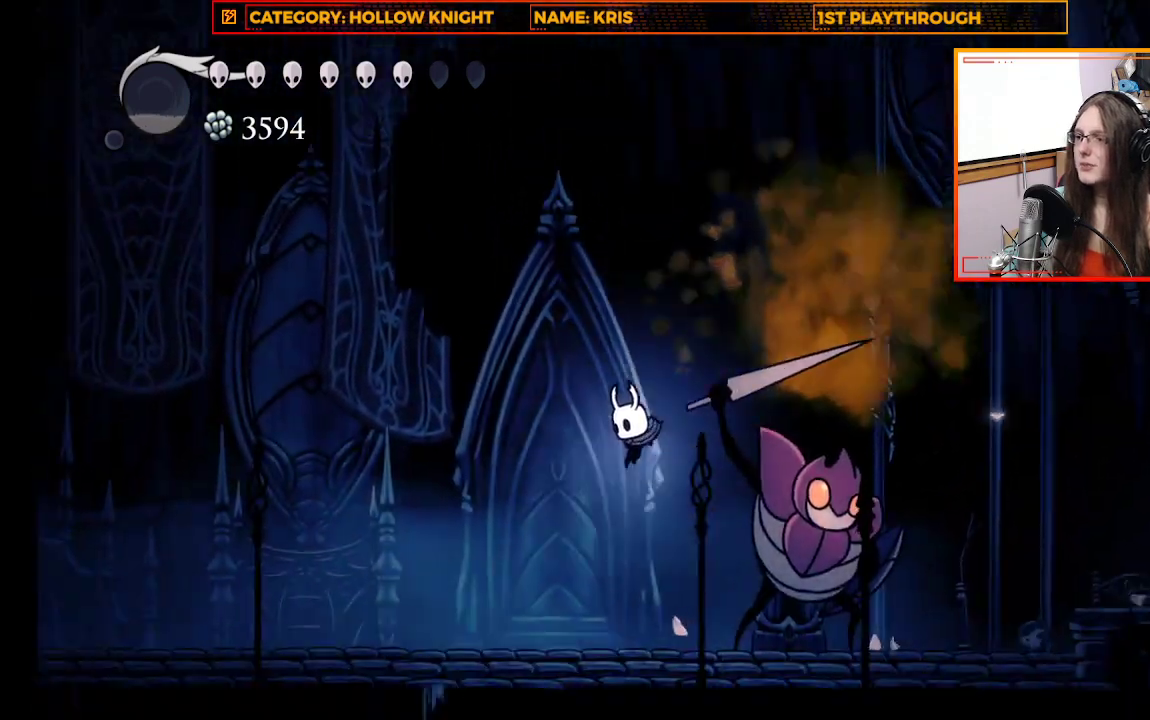
Gameplay with a controller (Xbox layout); each line is a JSON object with the inputs held at the frame after it. "events" lists button and stick changes between this image and that frame as [ms after this image, input, new state], when the widget could be followed in between. Not read: R3 SHARE.
{"buttons": [], "left_stick": "center", "right_stick": "center", "events": [[100, "left_stick", "right"], [133, "X", "down"], [200, "left_stick", "center"], [300, "X", "up"]]}
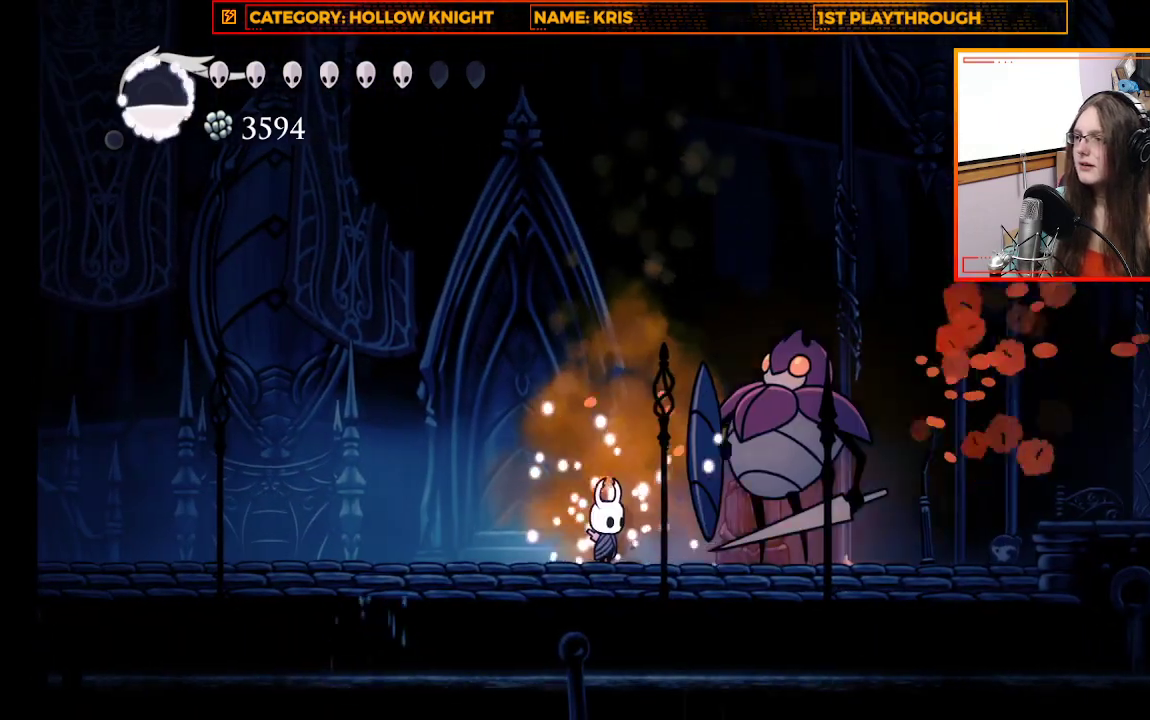
{"buttons": ["A"], "left_stick": "center", "right_stick": "center", "events": [[133, "X", "down"], [300, "X", "up"], [500, "A", "down"]]}
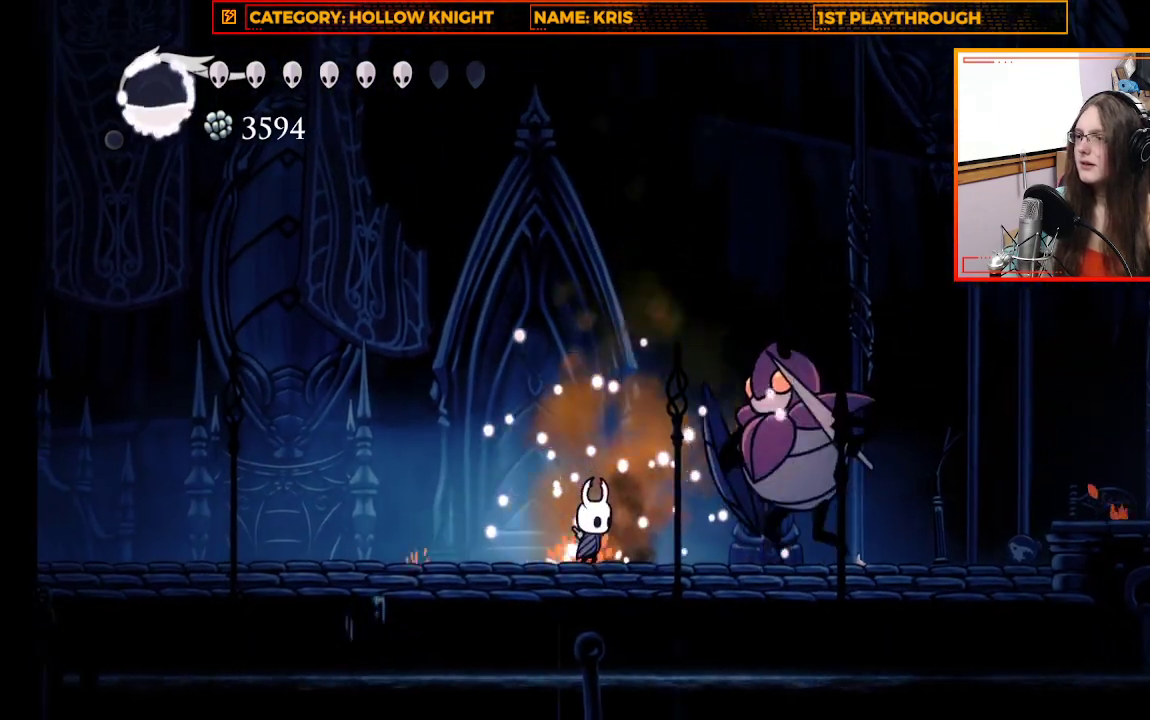
{"buttons": ["A", "X", "L3"], "left_stick": "down-right", "right_stick": "center", "events": [[67, "left_stick", "up-right"], [167, "left_stick", "right"], [400, "left_stick", "down-right"], [500, "L3", "down"], [500, "X", "down"]]}
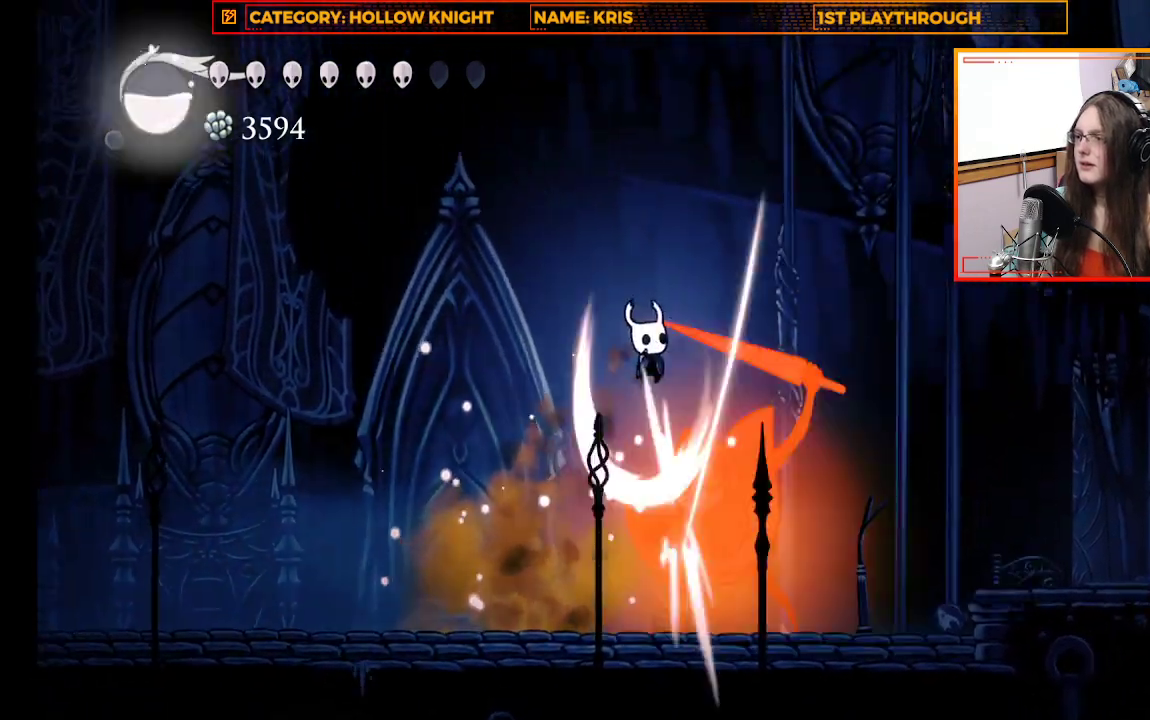
{"buttons": ["L3"], "left_stick": "down-right", "right_stick": "center", "events": [[100, "A", "up"], [233, "X", "up"]]}
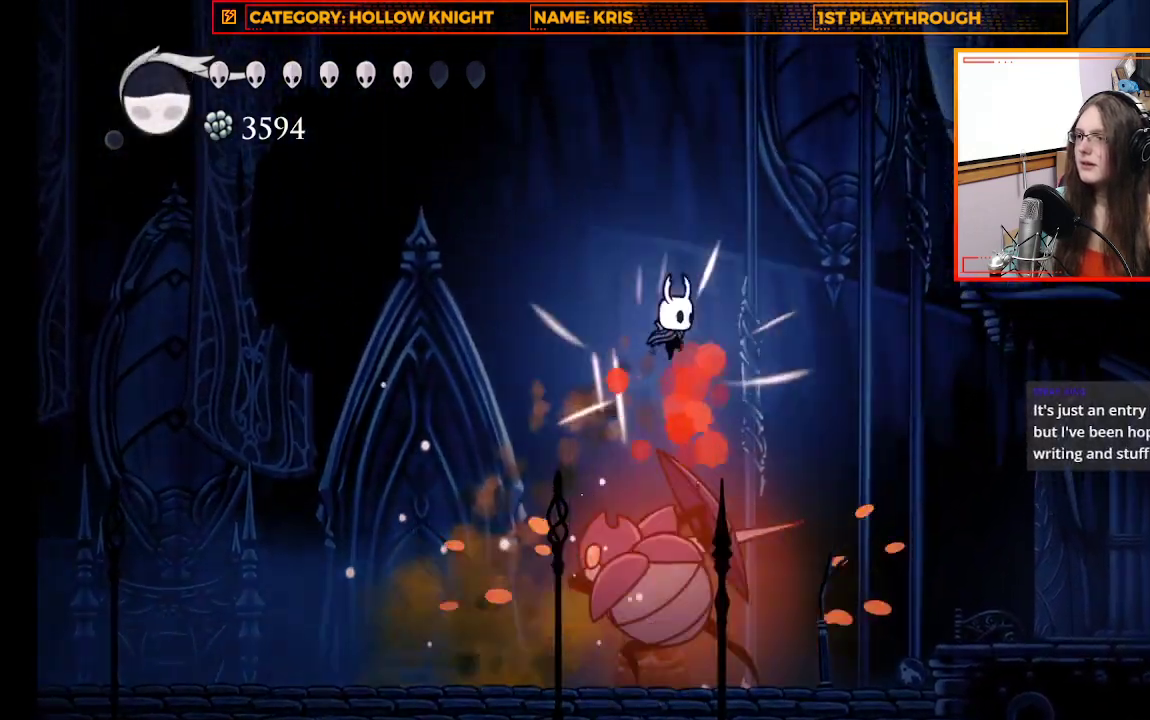
{"buttons": ["X", "L3"], "left_stick": "down", "right_stick": "center", "events": [[200, "left_stick", "down"], [467, "X", "down"]]}
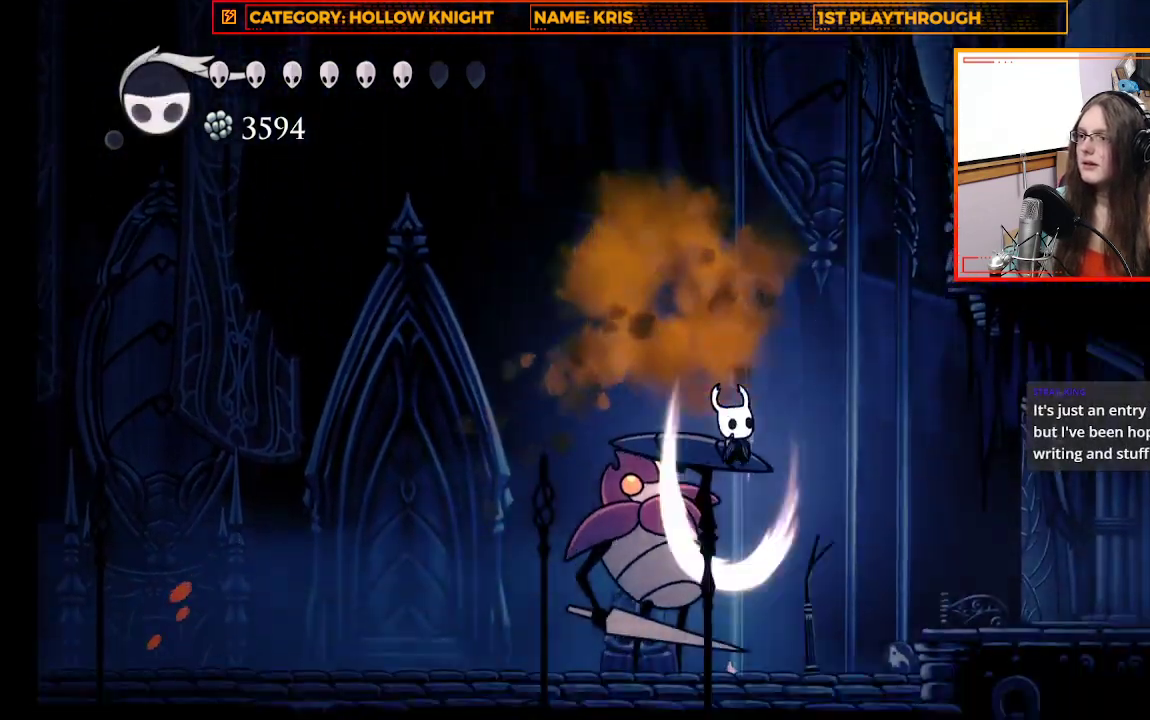
{"buttons": ["L3"], "left_stick": "left", "right_stick": "center", "events": [[33, "left_stick", "down-left"], [133, "left_stick", "left"], [233, "X", "up"]]}
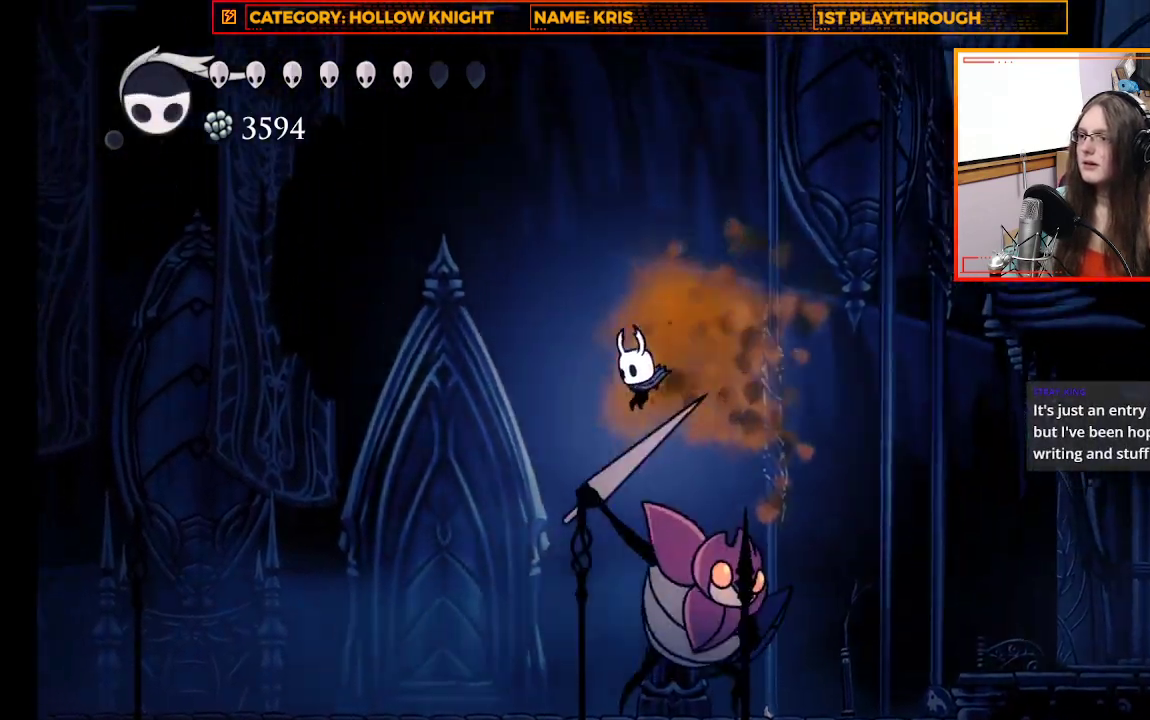
{"buttons": ["X"], "left_stick": "center", "right_stick": "center", "events": [[200, "L3", "up"], [333, "left_stick", "up-right"], [400, "X", "down"], [500, "left_stick", "center"]]}
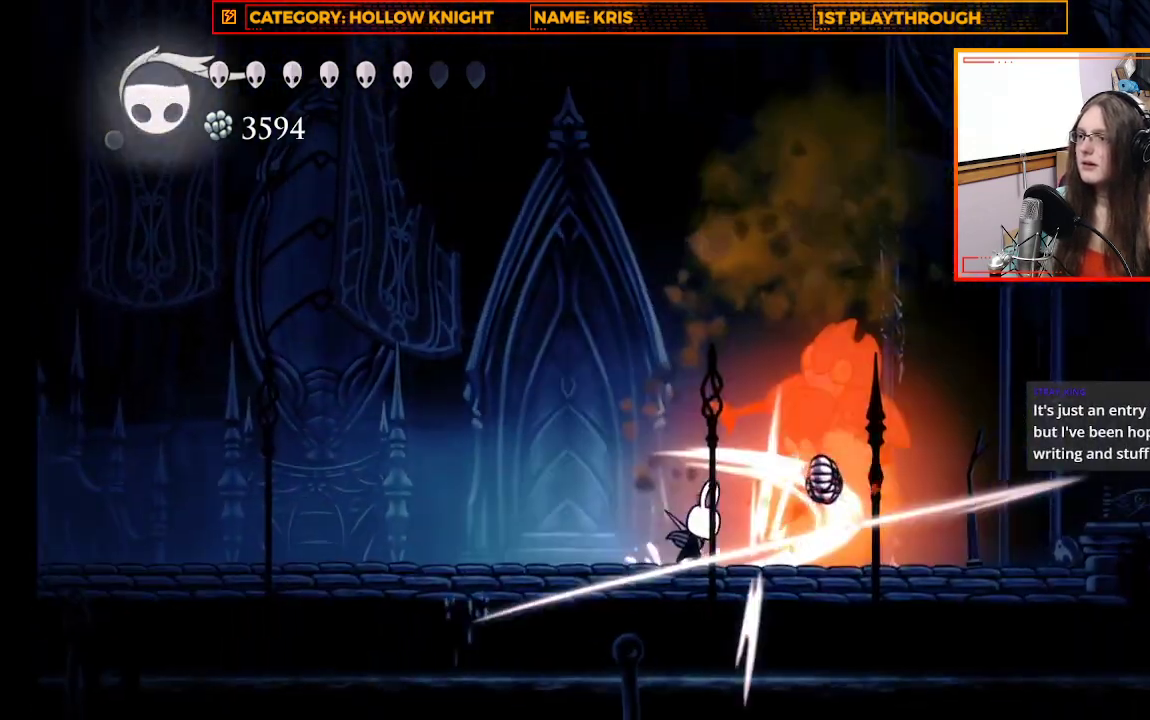
{"buttons": [], "left_stick": "center", "right_stick": "center", "events": [[100, "X", "up"]]}
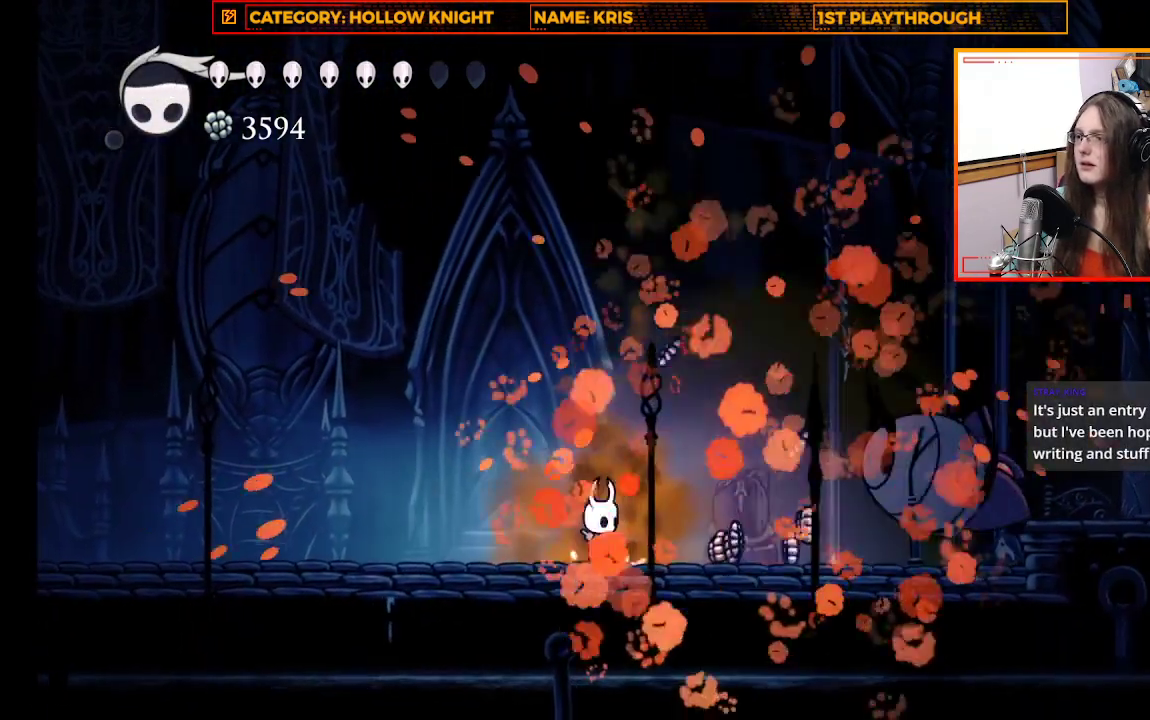
{"buttons": [], "left_stick": "right", "right_stick": "center", "events": [[33, "A", "down"], [33, "left_stick", "right"], [300, "A", "up"]]}
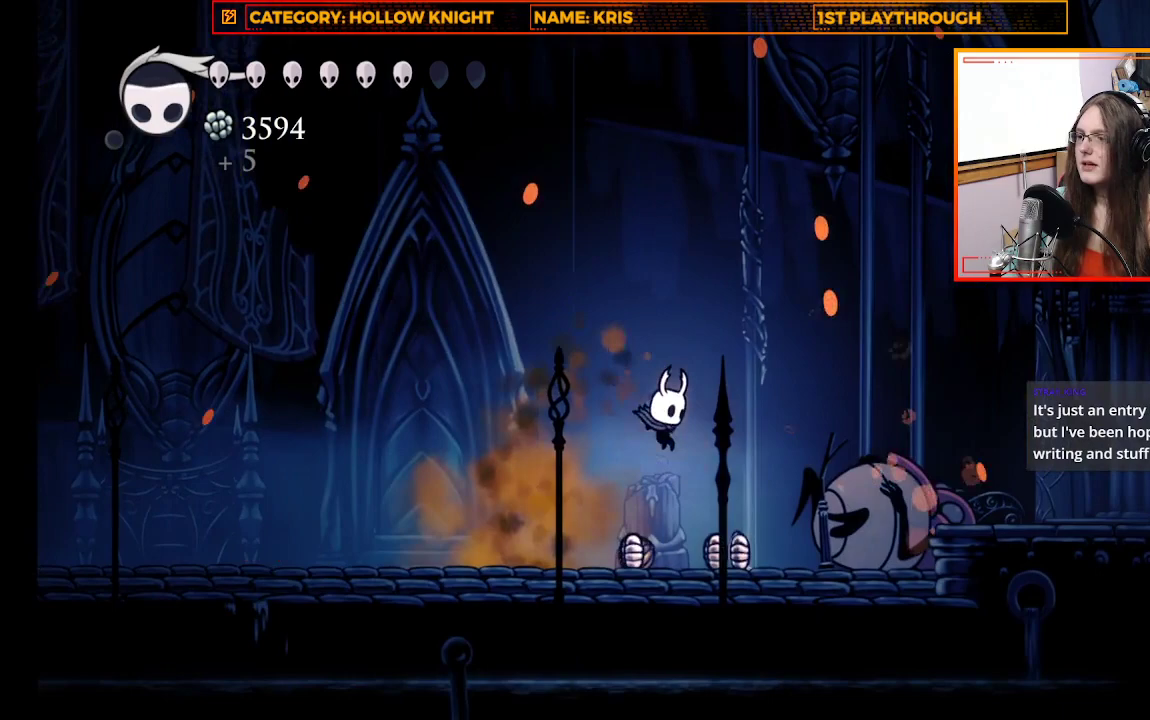
{"buttons": [], "left_stick": "left", "right_stick": "center", "events": [[133, "left_stick", "center"], [433, "left_stick", "left"]]}
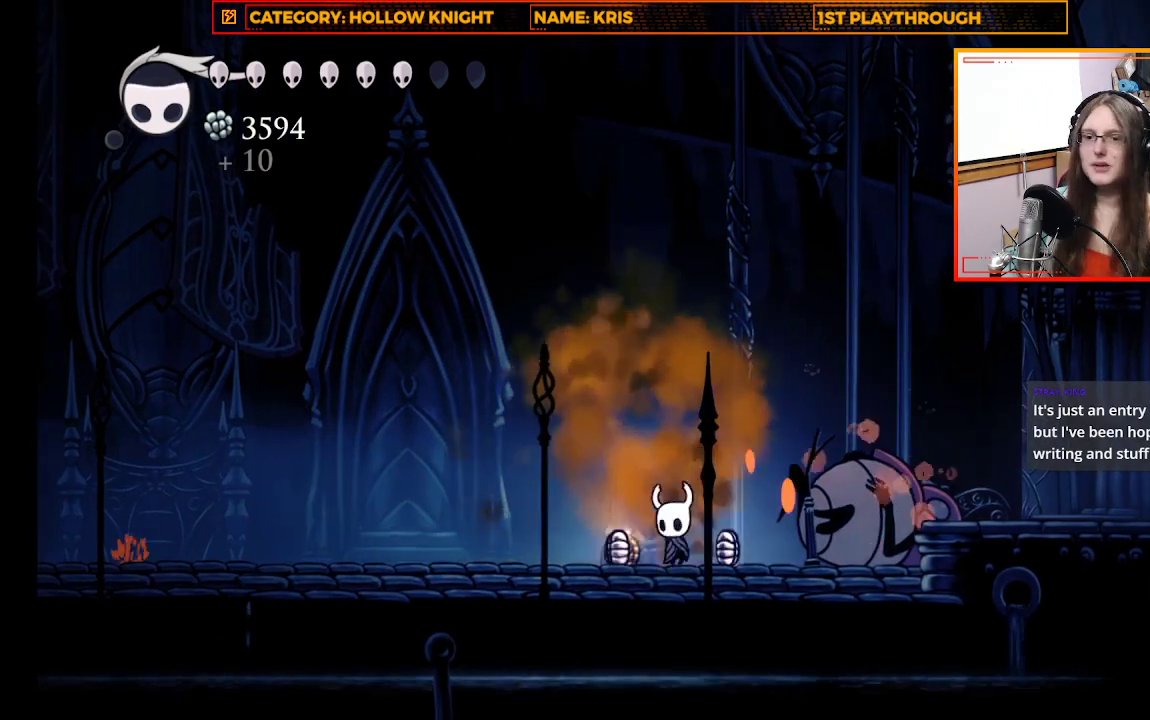
{"buttons": ["B"], "left_stick": "left", "right_stick": "center", "events": [[400, "B", "down"]]}
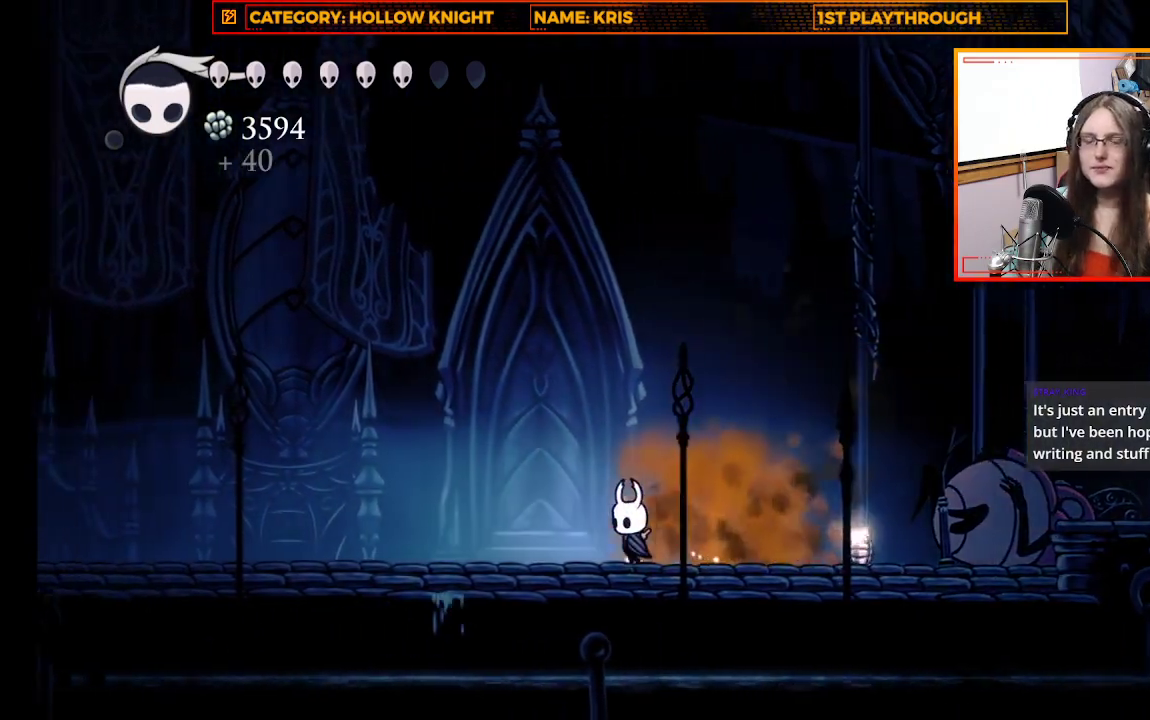
{"buttons": [], "left_stick": "center", "right_stick": "center", "events": [[100, "B", "up"], [467, "left_stick", "center"]]}
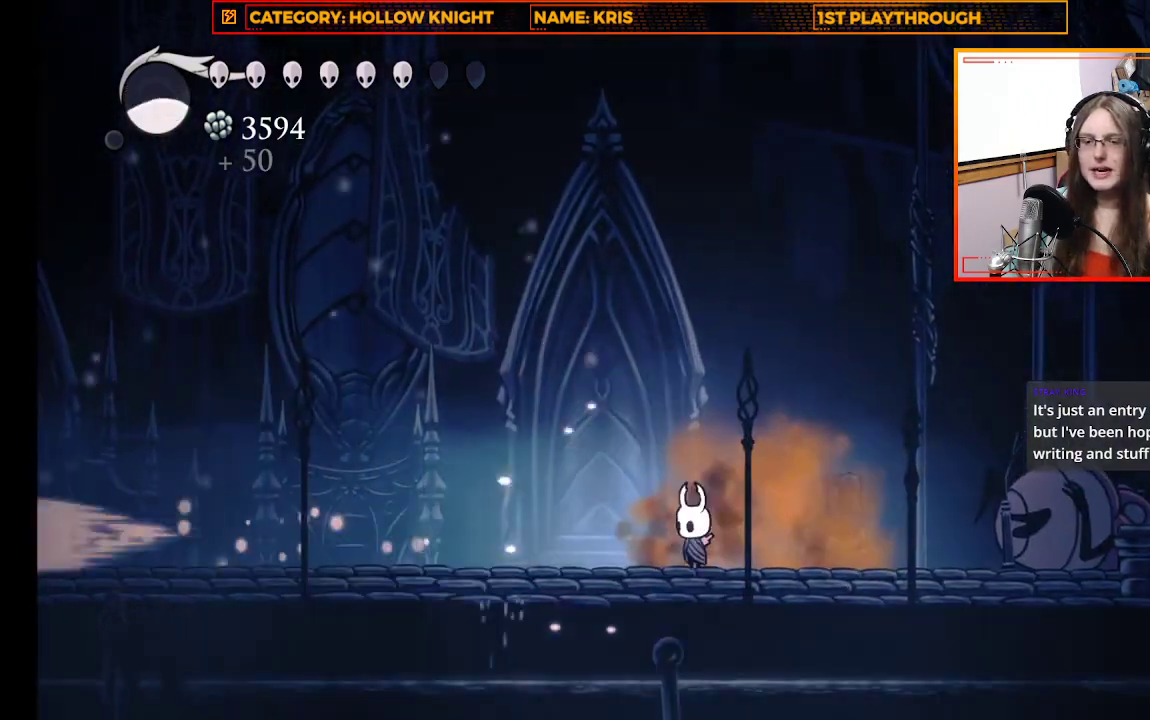
{"buttons": [], "left_stick": "center", "right_stick": "center", "events": []}
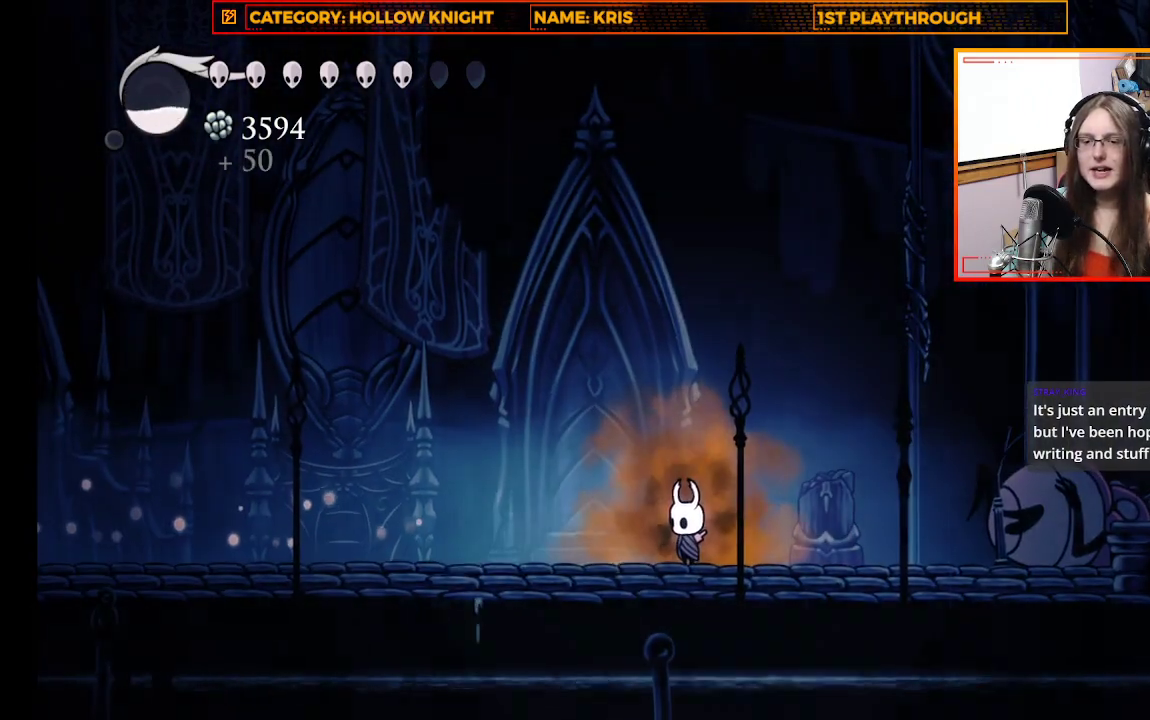
{"buttons": [], "left_stick": "center", "right_stick": "center", "events": [[100, "left_stick", "up-left"], [467, "left_stick", "center"]]}
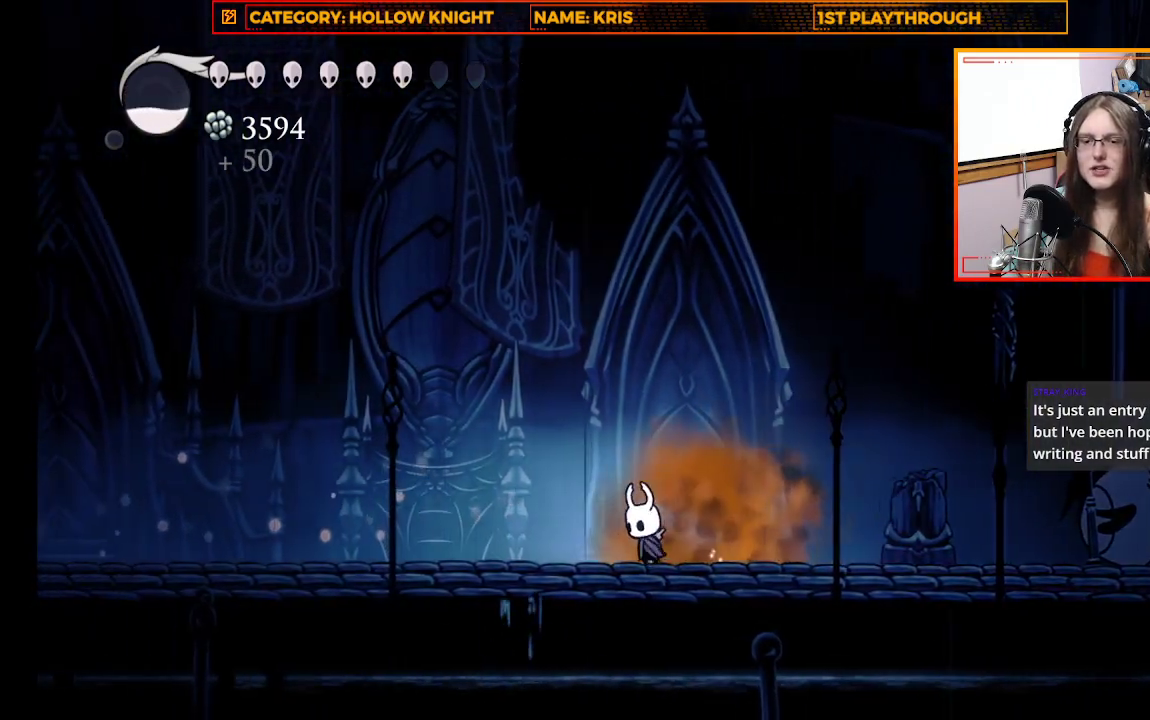
{"buttons": [], "left_stick": "center", "right_stick": "center", "events": []}
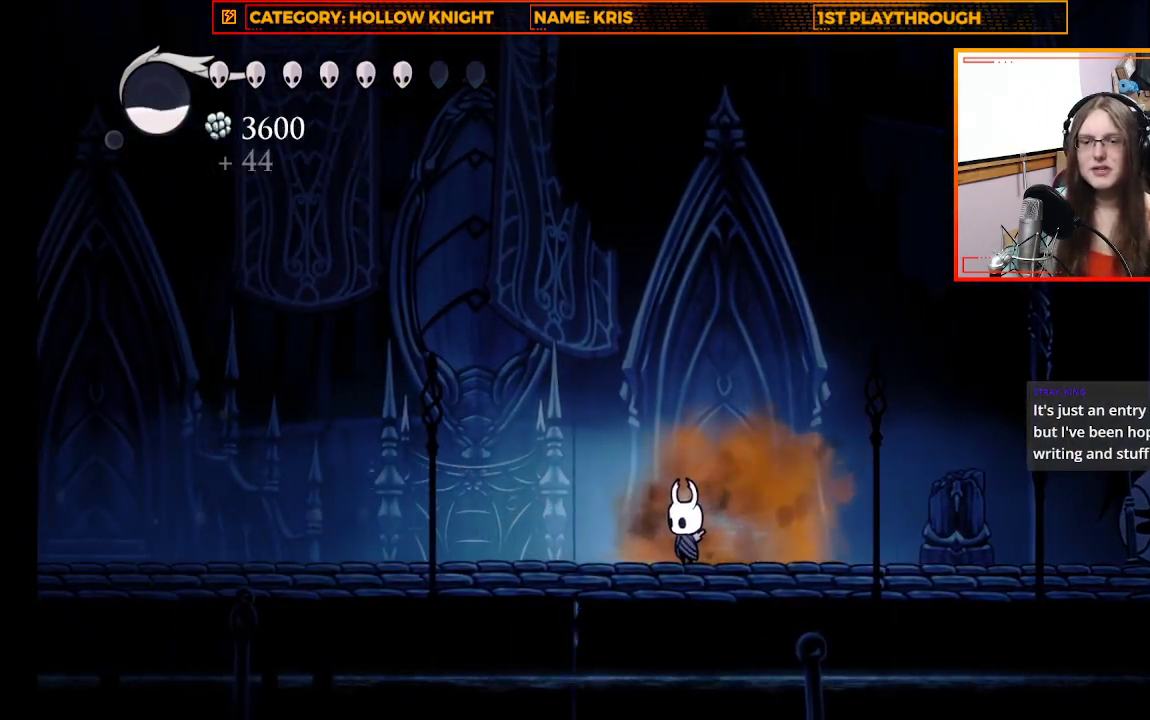
{"buttons": [], "left_stick": "center", "right_stick": "center", "events": []}
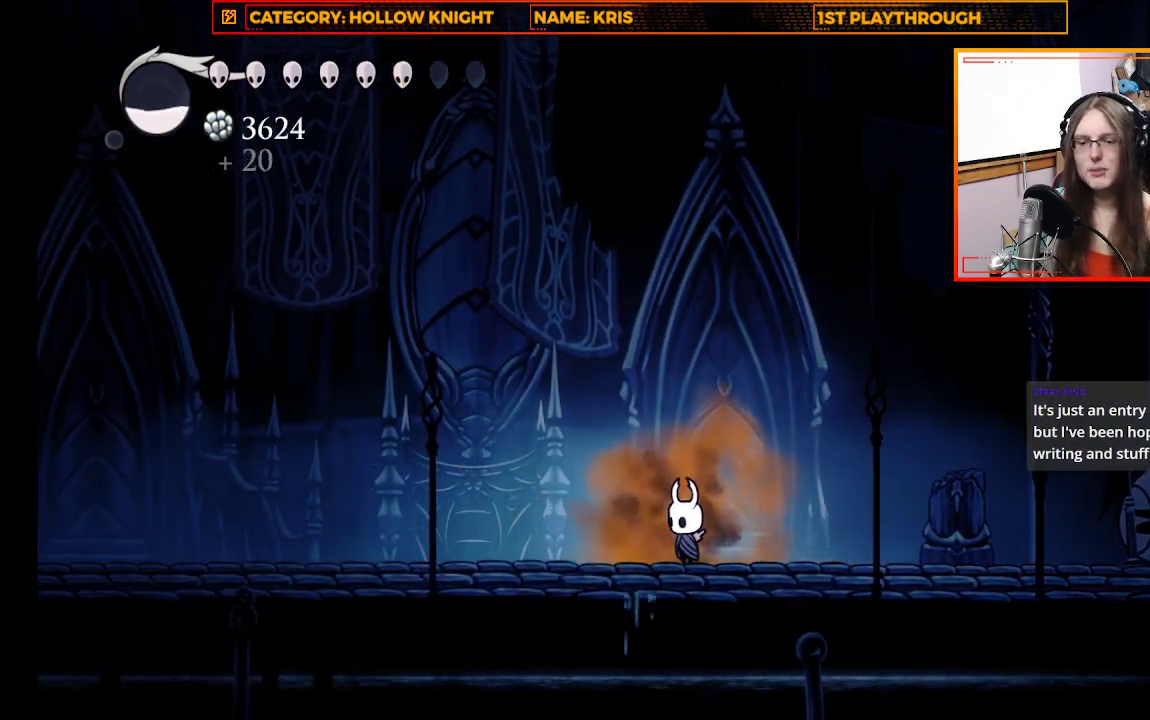
{"buttons": [], "left_stick": "center", "right_stick": "center", "events": []}
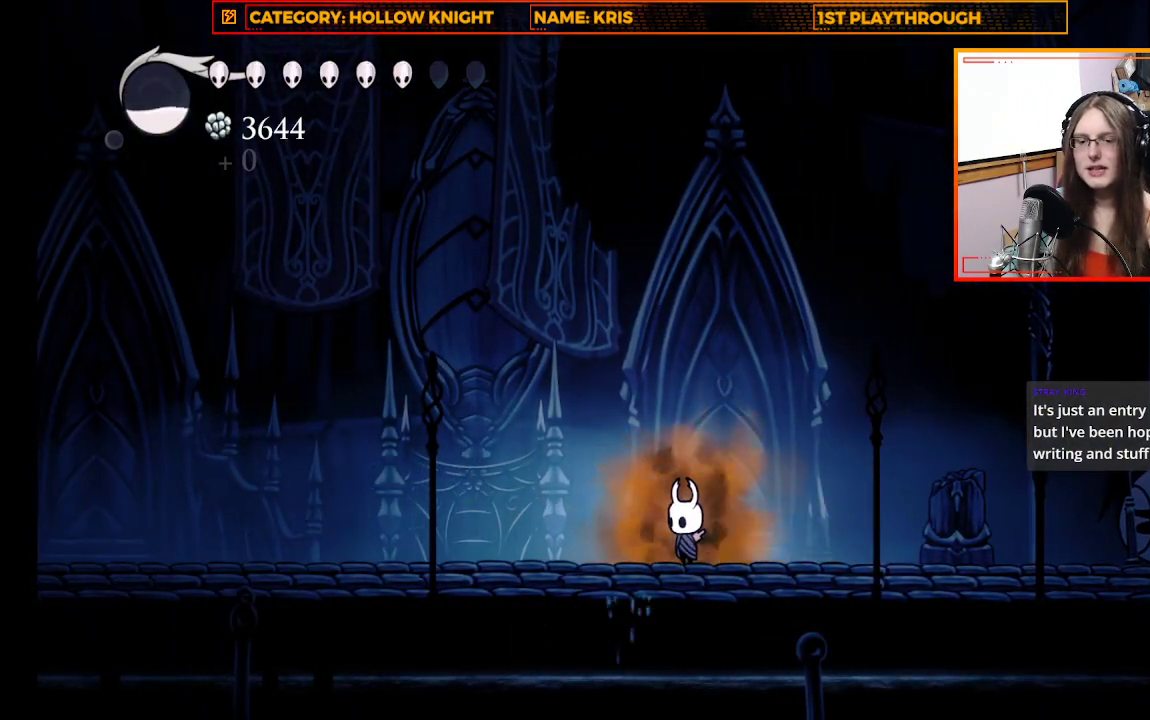
{"buttons": [], "left_stick": "up-left", "right_stick": "center", "events": [[300, "left_stick", "up-left"]]}
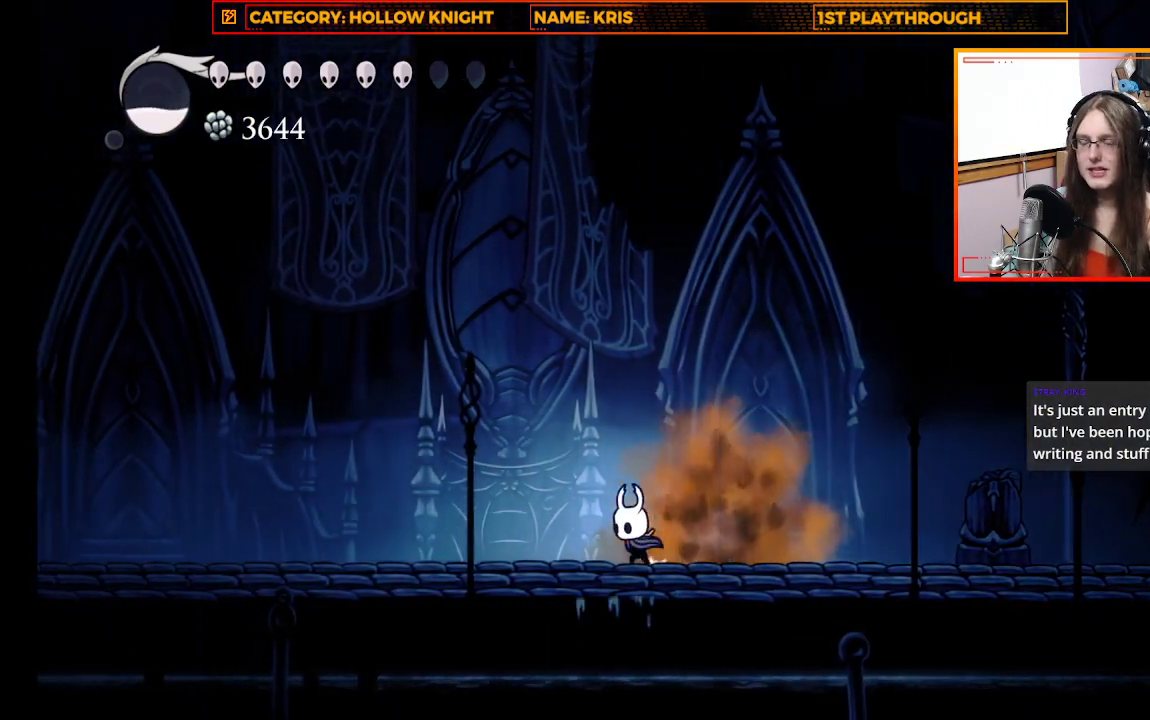
{"buttons": ["A"], "left_stick": "up-left", "right_stick": "center", "events": [[233, "A", "down"]]}
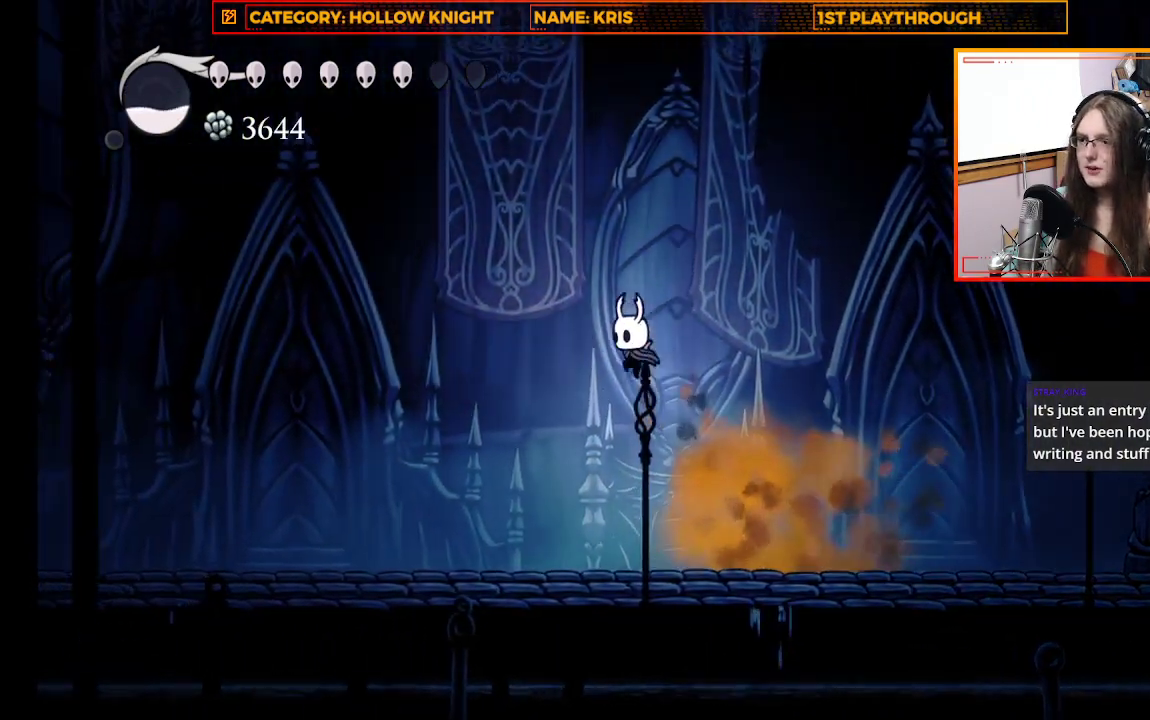
{"buttons": [], "left_stick": "center", "right_stick": "center", "events": [[33, "A", "up"], [100, "R2", "down"], [267, "left_stick", "center"], [333, "R2", "up"]]}
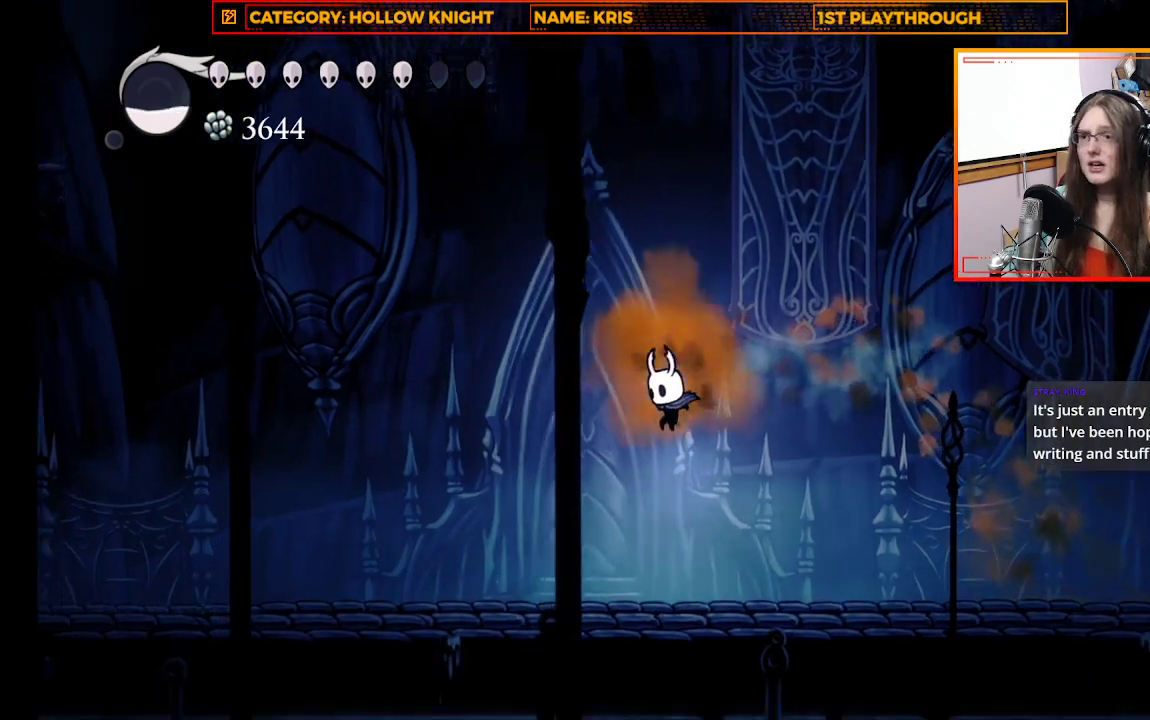
{"buttons": [], "left_stick": "center", "right_stick": "center", "events": []}
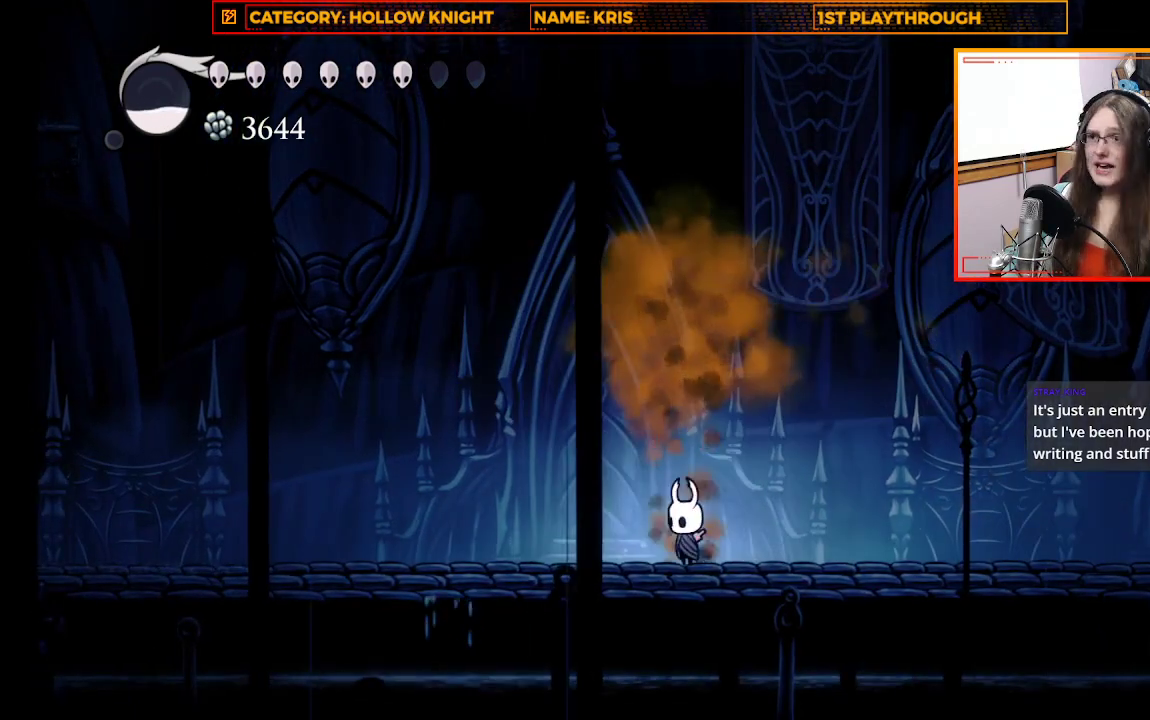
{"buttons": ["B"], "left_stick": "center", "right_stick": "center", "events": [[33, "left_stick", "up-left"], [167, "left_stick", "center"], [233, "B", "down"]]}
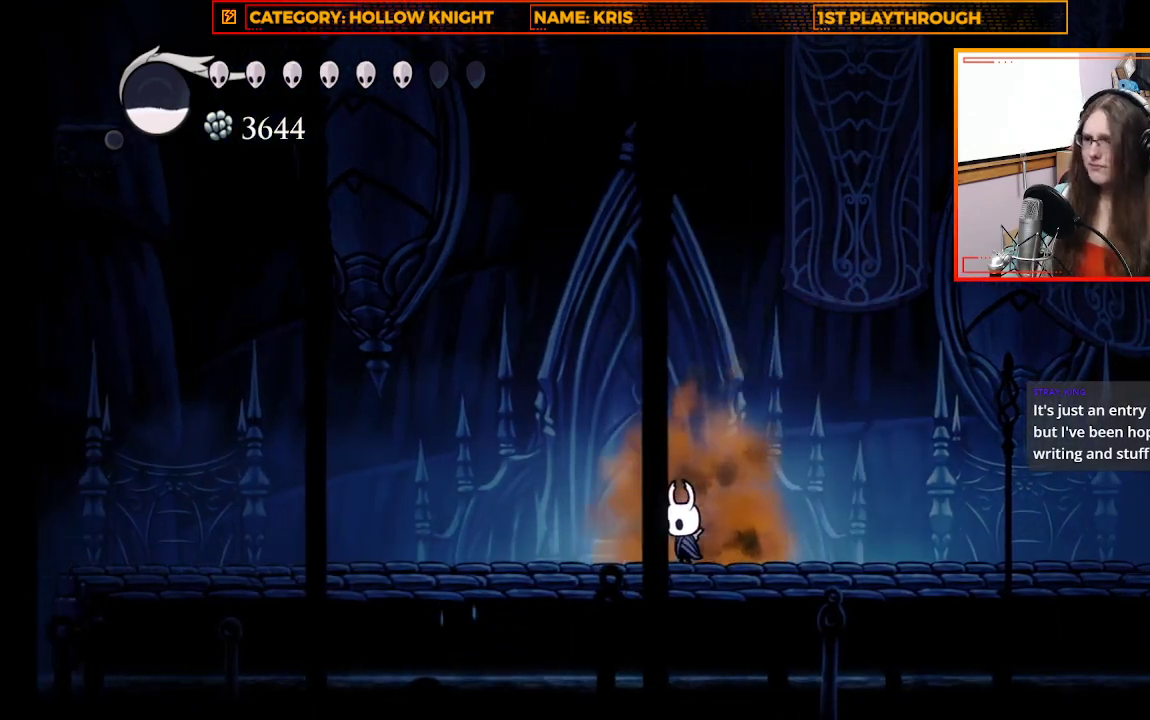
{"buttons": ["B"], "left_stick": "center", "right_stick": "center", "events": []}
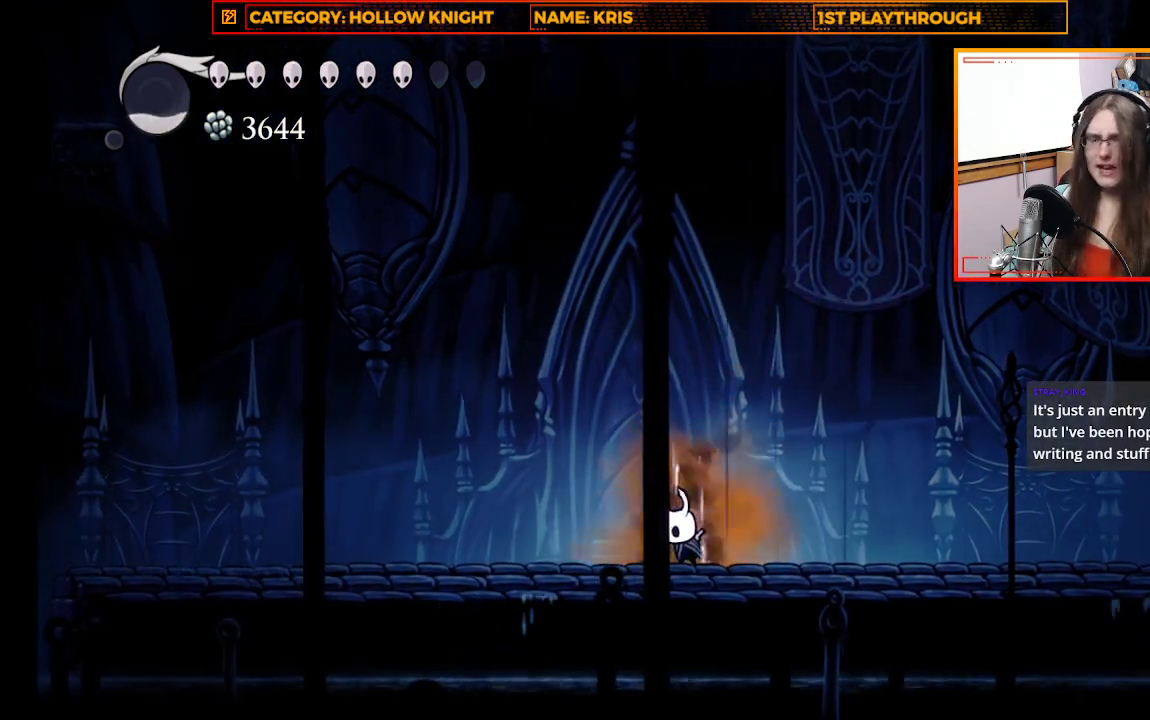
{"buttons": ["B"], "left_stick": "center", "right_stick": "center", "events": []}
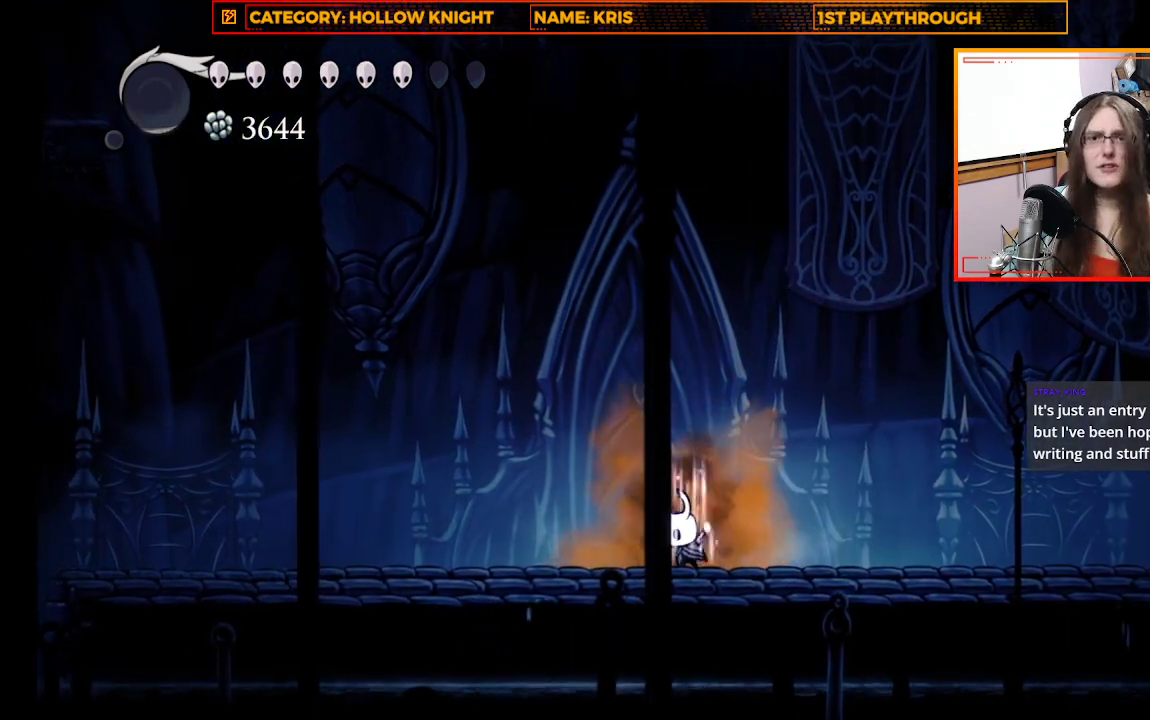
{"buttons": ["B"], "left_stick": "center", "right_stick": "center", "events": []}
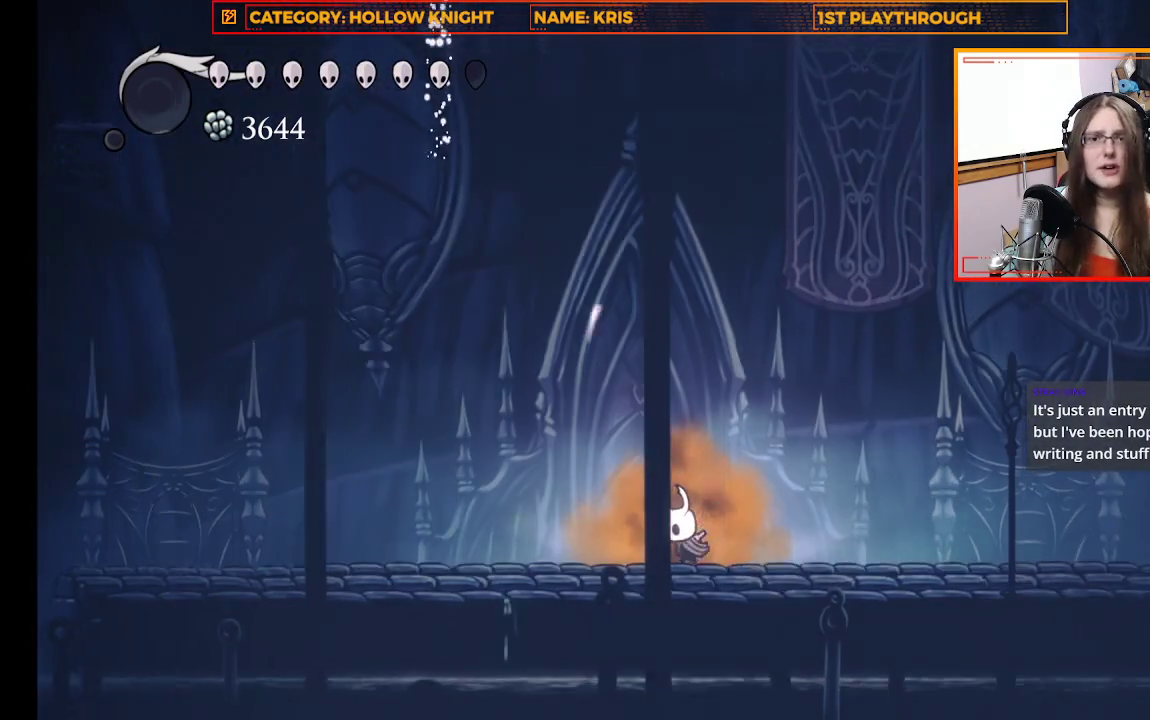
{"buttons": [], "left_stick": "up-left", "right_stick": "center", "events": [[300, "left_stick", "up-left"], [333, "B", "up"]]}
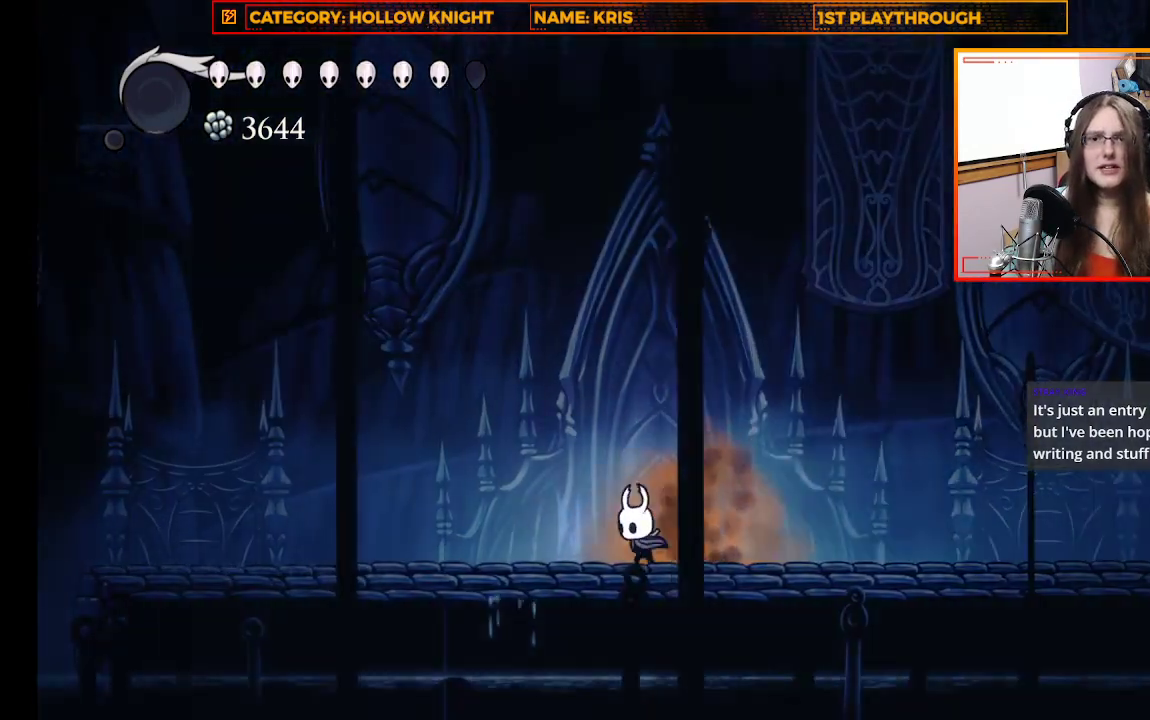
{"buttons": [], "left_stick": "up-left", "right_stick": "center", "events": []}